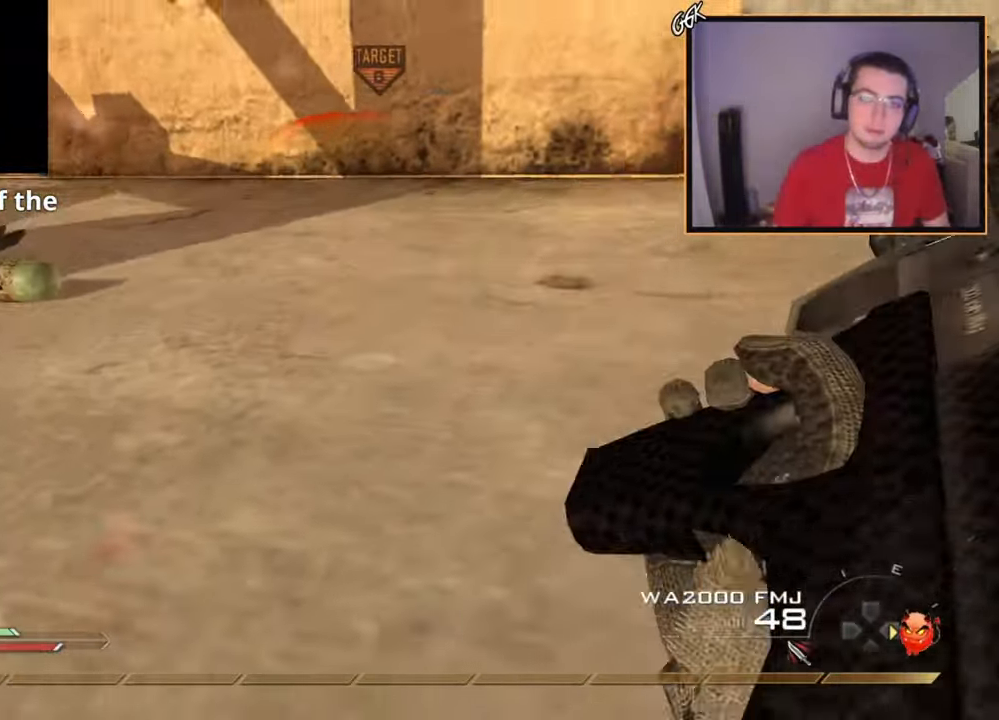
Gameplay with a controller (PlayStation layout); each line is a JSON object with the inputs held at the frame after it. "events" lists button and stick changes between this image and that frame as [ms after this image, input, new state], when the widget could be followed in between.
{"buttons": ["TRIANGLE"], "left_stick": "up-right", "right_stick": "center", "events": [[50, "right_stick", "right"], [217, "right_stick", "center"], [484, "TRIANGLE", "down"]]}
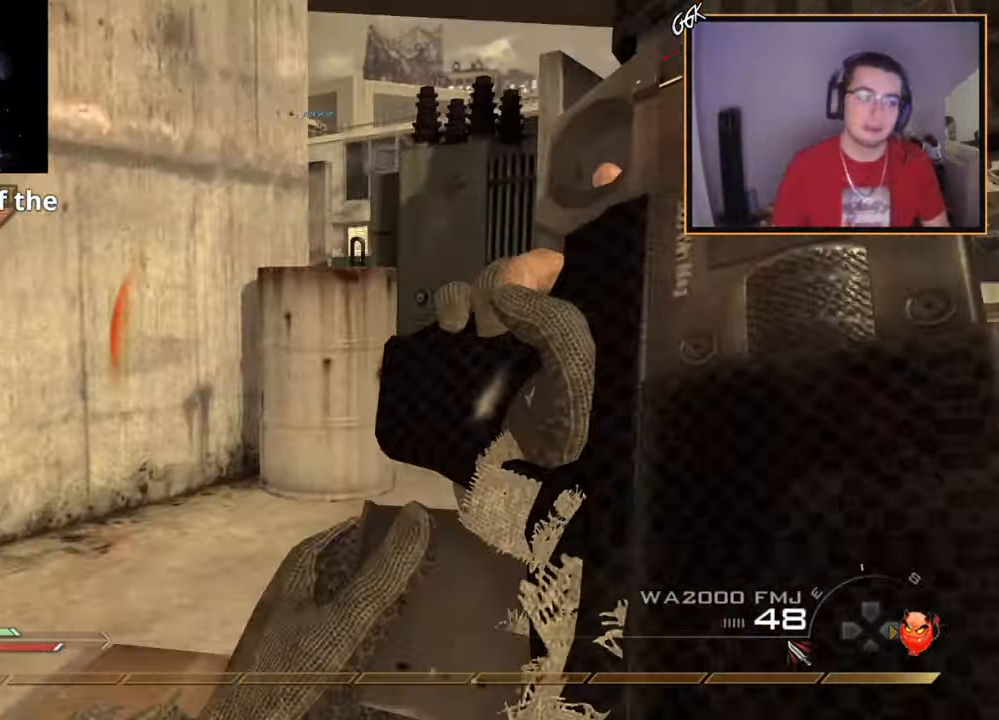
{"buttons": [], "left_stick": "up", "right_stick": "center", "events": [[67, "L3", "down"], [84, "TRIANGLE", "up"], [217, "right_stick", "right"], [301, "right_stick", "center"], [351, "L3", "up"], [351, "left_stick", "up"]]}
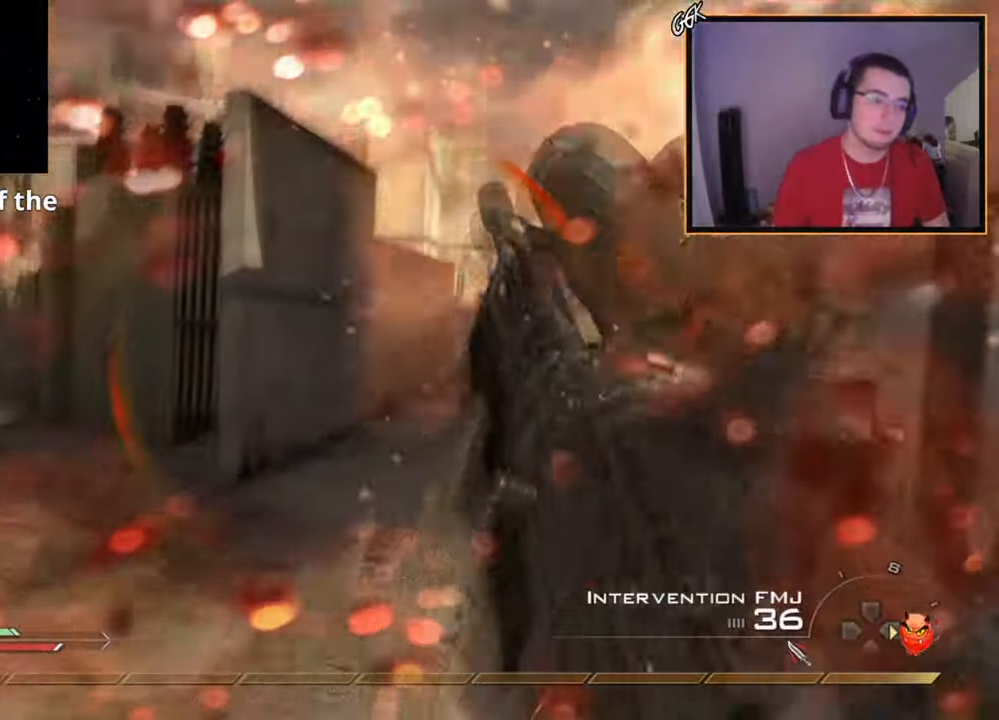
{"buttons": [], "left_stick": "up", "right_stick": "center", "events": [[33, "CROSS", "down"], [150, "CROSS", "up"]]}
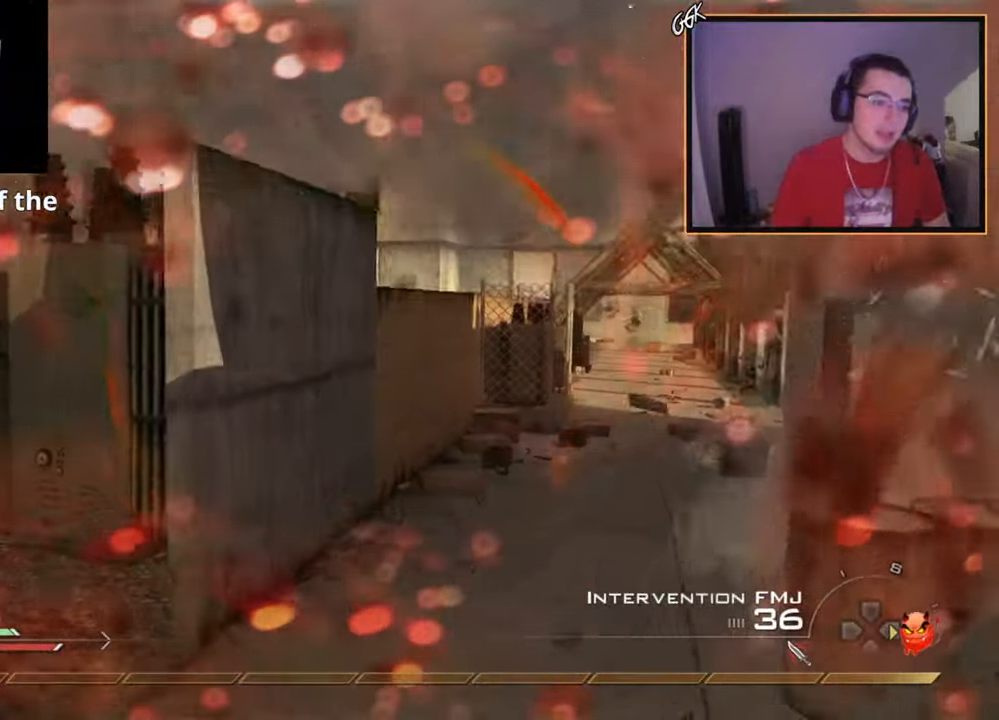
{"buttons": [], "left_stick": "up-right", "right_stick": "center", "events": [[51, "right_stick", "left"], [84, "left_stick", "up-right"], [217, "right_stick", "center"], [251, "L1", "down"], [434, "L1", "up"]]}
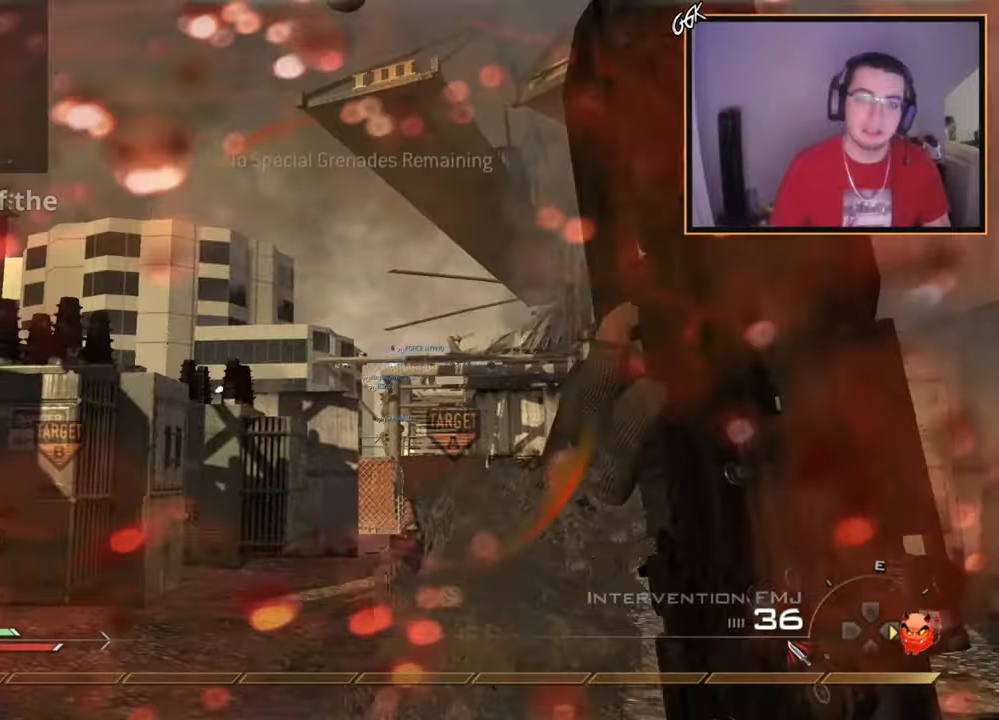
{"buttons": ["DPAD_DOWN"], "left_stick": "center", "right_stick": "center", "events": [[67, "right_stick", "left"], [83, "left_stick", "right"], [150, "right_stick", "center"], [267, "left_stick", "center"], [417, "DPAD_DOWN", "down"]]}
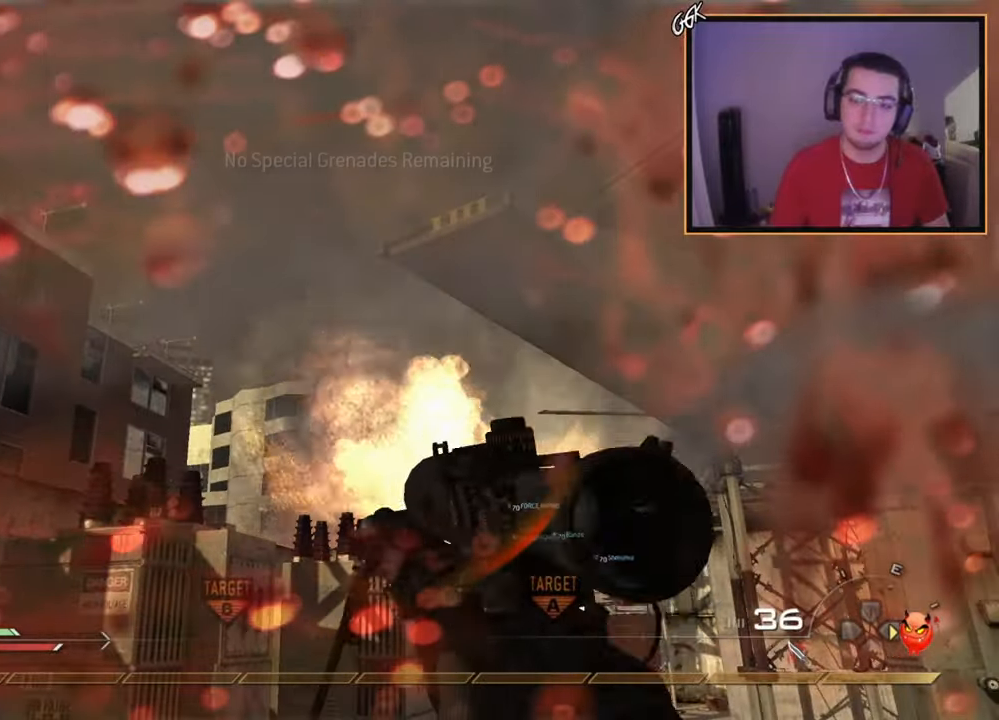
{"buttons": [], "left_stick": "center", "right_stick": "center", "events": [[51, "DPAD_DOWN", "up"], [201, "L1", "down"], [251, "left_stick", "down"], [351, "right_stick", "right"], [368, "L1", "up"], [418, "right_stick", "center"], [451, "left_stick", "center"]]}
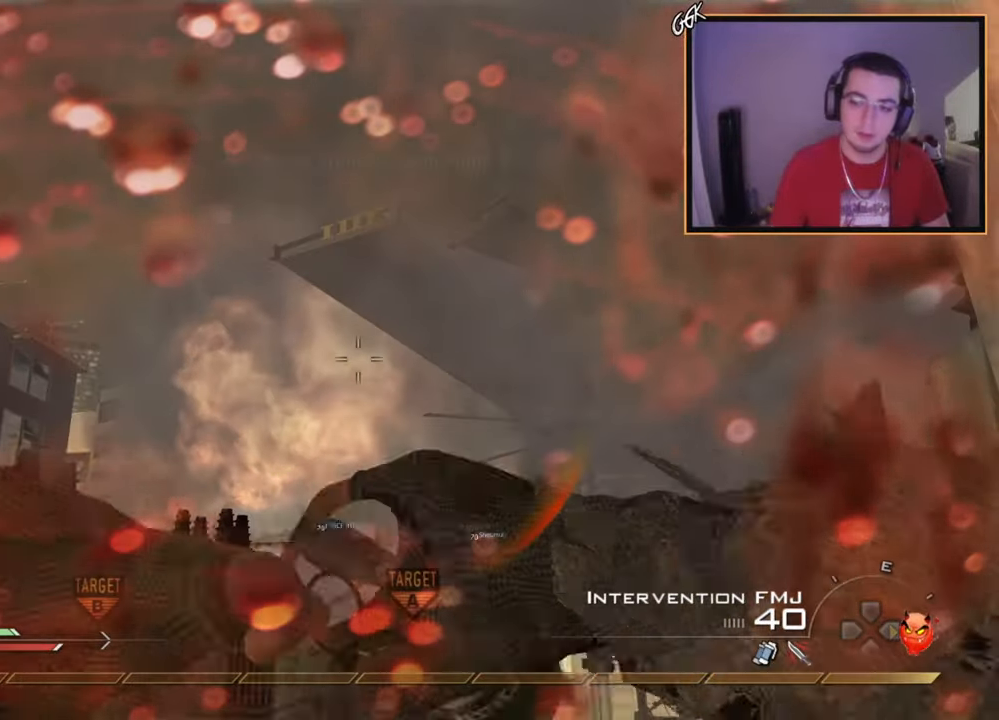
{"buttons": ["L1"], "left_stick": "up-right", "right_stick": "down", "events": [[100, "left_stick", "down-left"], [317, "left_stick", "center"], [484, "L1", "down"], [484, "right_stick", "down"], [500, "left_stick", "up-right"]]}
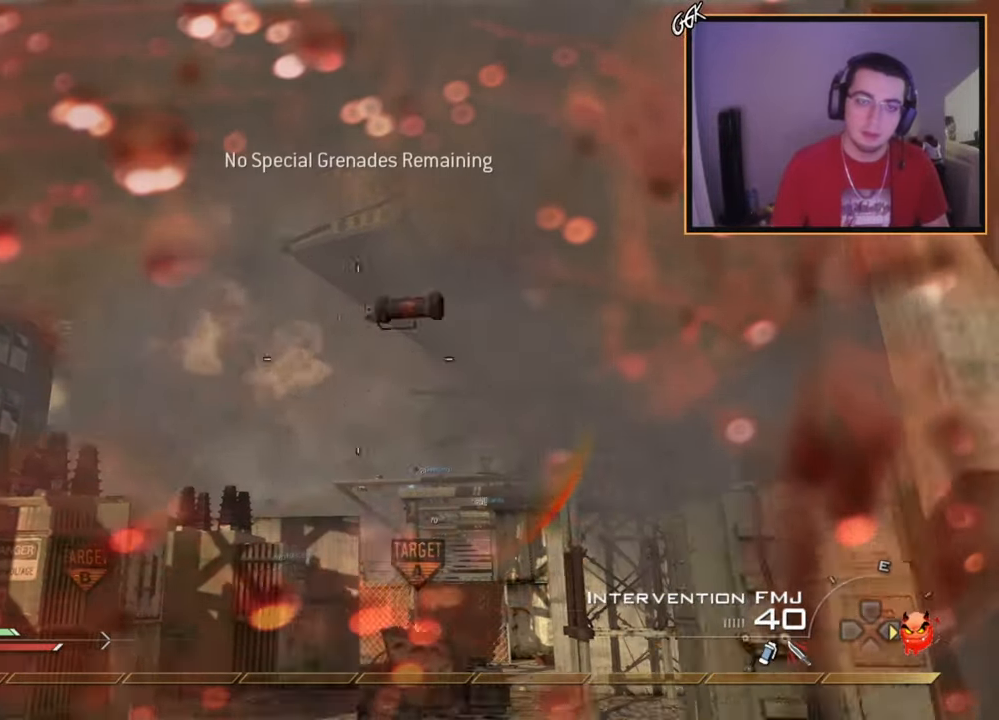
{"buttons": [], "left_stick": "center", "right_stick": "center", "events": [[84, "right_stick", "center"], [117, "L1", "up"], [184, "L1", "down"], [301, "L1", "up"], [301, "left_stick", "center"], [334, "right_stick", "down"], [401, "right_stick", "center"]]}
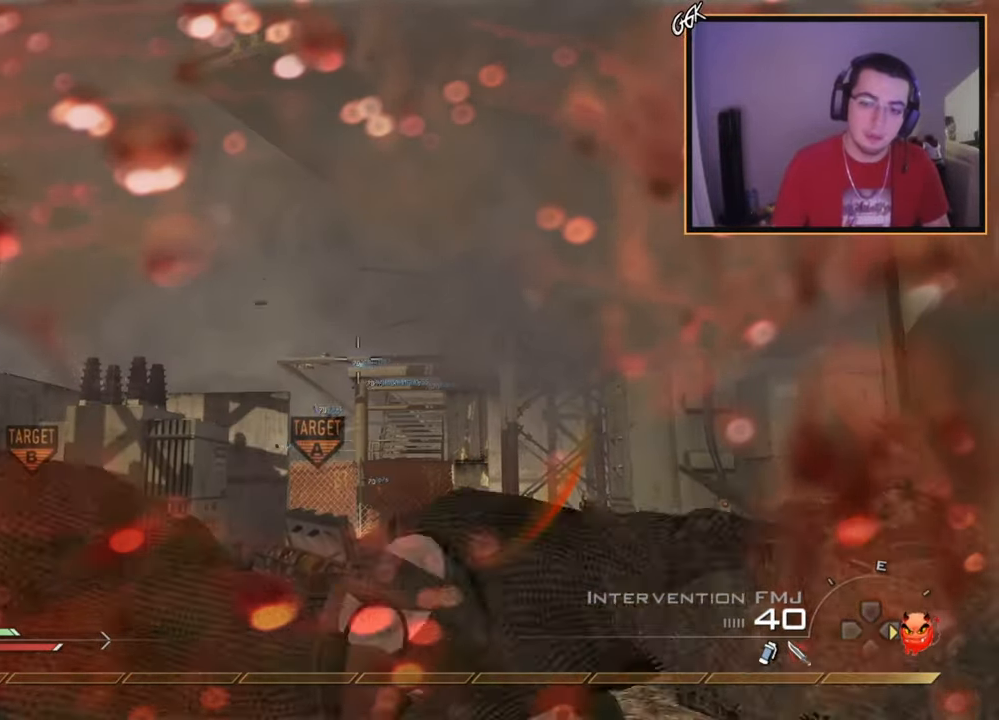
{"buttons": [], "left_stick": "up", "right_stick": "down-right", "events": [[33, "left_stick", "down-left"], [234, "left_stick", "down-right"], [367, "right_stick", "down-right"], [400, "left_stick", "up-right"], [450, "left_stick", "up"]]}
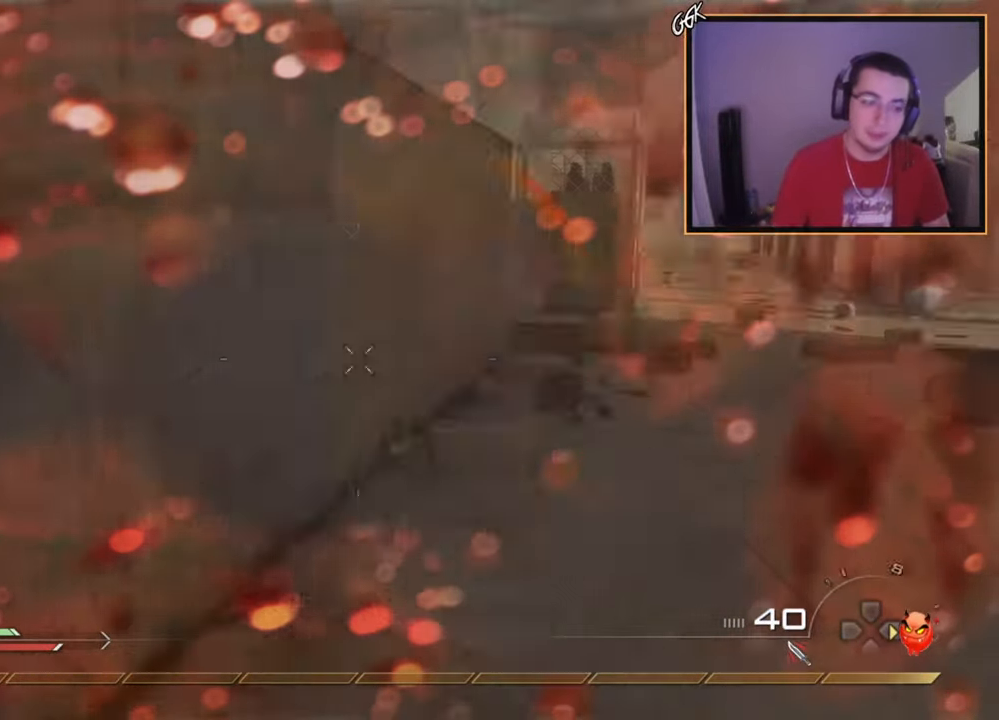
{"buttons": ["L3"], "left_stick": "up", "right_stick": "center", "events": [[51, "right_stick", "center"], [301, "L3", "down"]]}
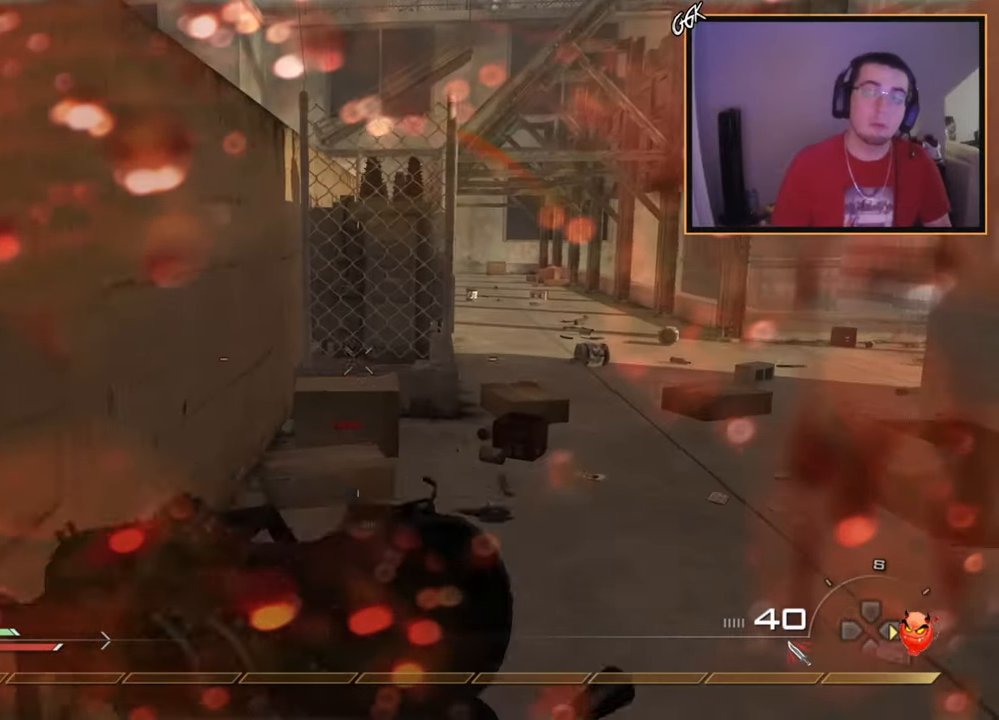
{"buttons": [], "left_stick": "up", "right_stick": "center", "events": [[17, "L3", "up"]]}
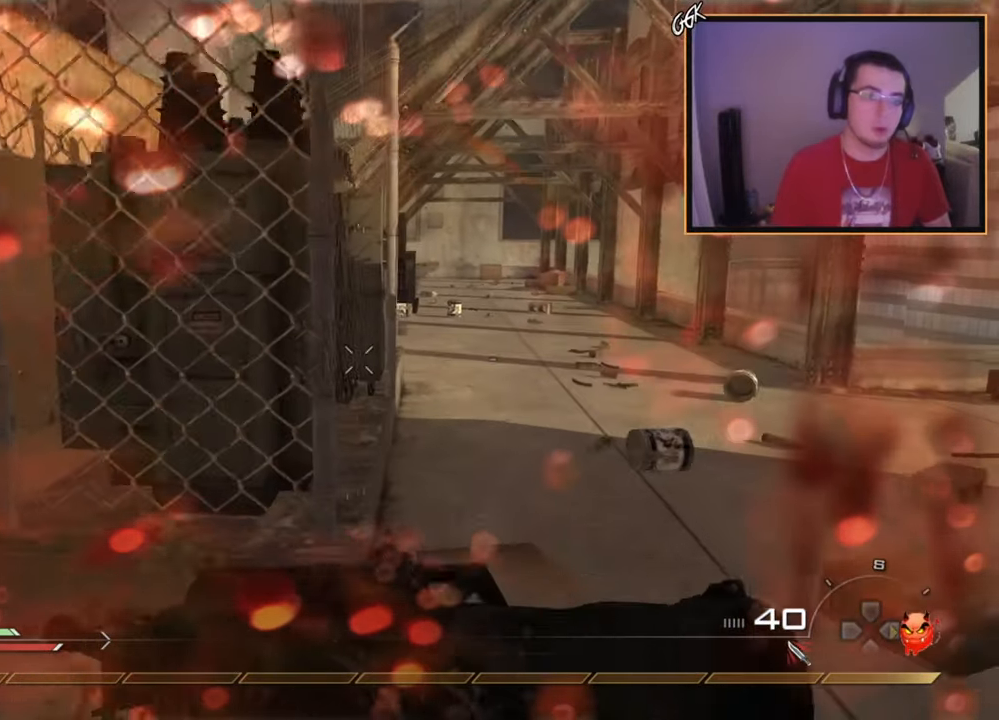
{"buttons": [], "left_stick": "up", "right_stick": "center", "events": [[167, "right_stick", "right"], [334, "right_stick", "center"]]}
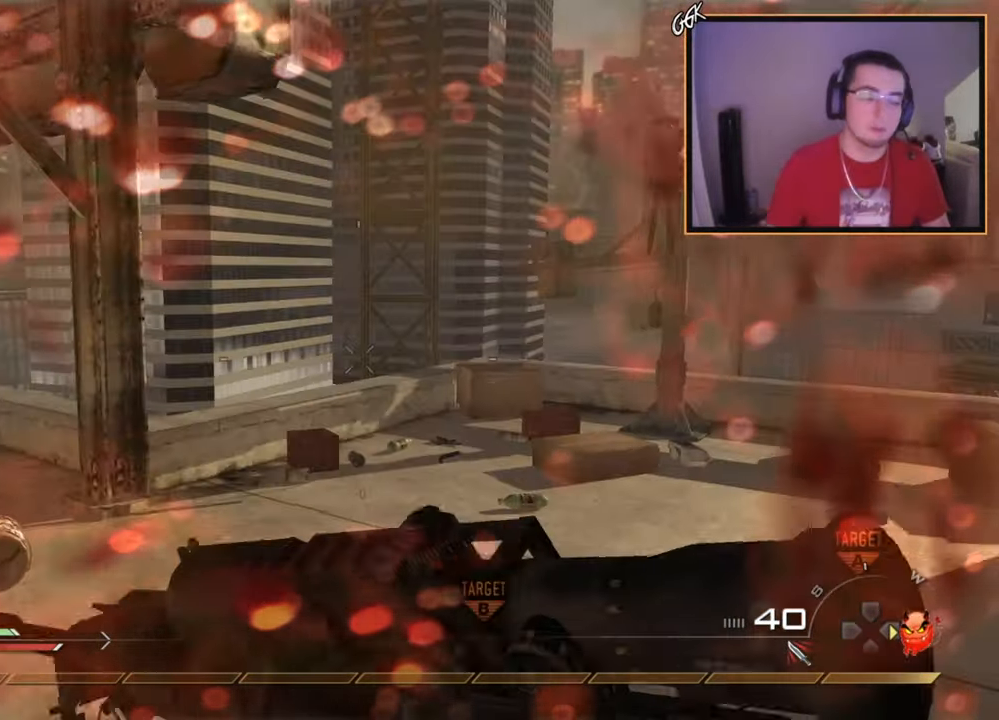
{"buttons": [], "left_stick": "up", "right_stick": "center", "events": [[83, "right_stick", "right"], [267, "right_stick", "center"]]}
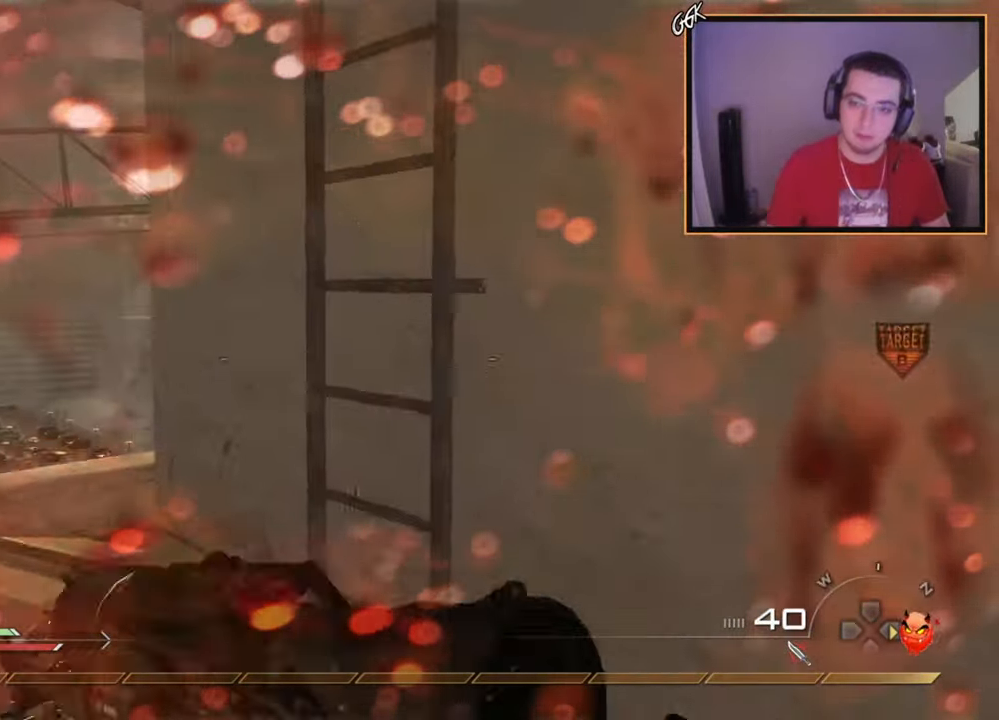
{"buttons": ["R3"], "left_stick": "up-left", "right_stick": "up", "events": [[34, "left_stick", "center"], [67, "right_stick", "right"], [167, "left_stick", "up-left"], [201, "CROSS", "down"], [217, "right_stick", "center"], [267, "left_stick", "center"], [301, "CROSS", "up"], [368, "left_stick", "up"], [418, "left_stick", "up-left"], [418, "right_stick", "up"], [434, "R3", "down"]]}
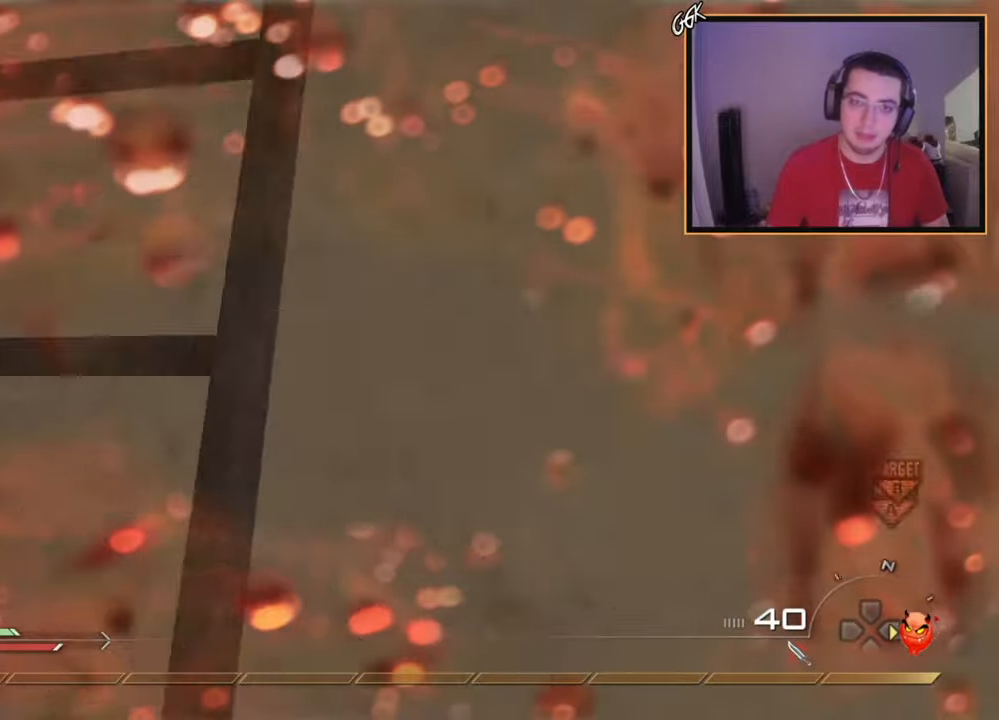
{"buttons": [], "left_stick": "up", "right_stick": "center", "events": [[17, "R3", "up"], [117, "right_stick", "center"], [217, "left_stick", "up"]]}
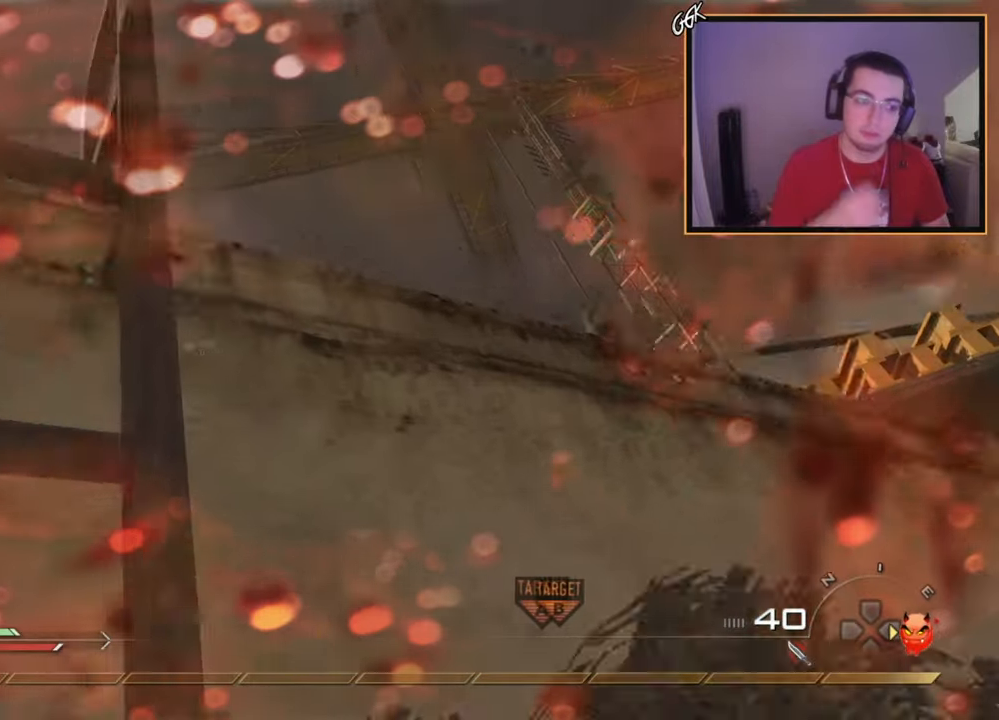
{"buttons": [], "left_stick": "up", "right_stick": "center", "events": []}
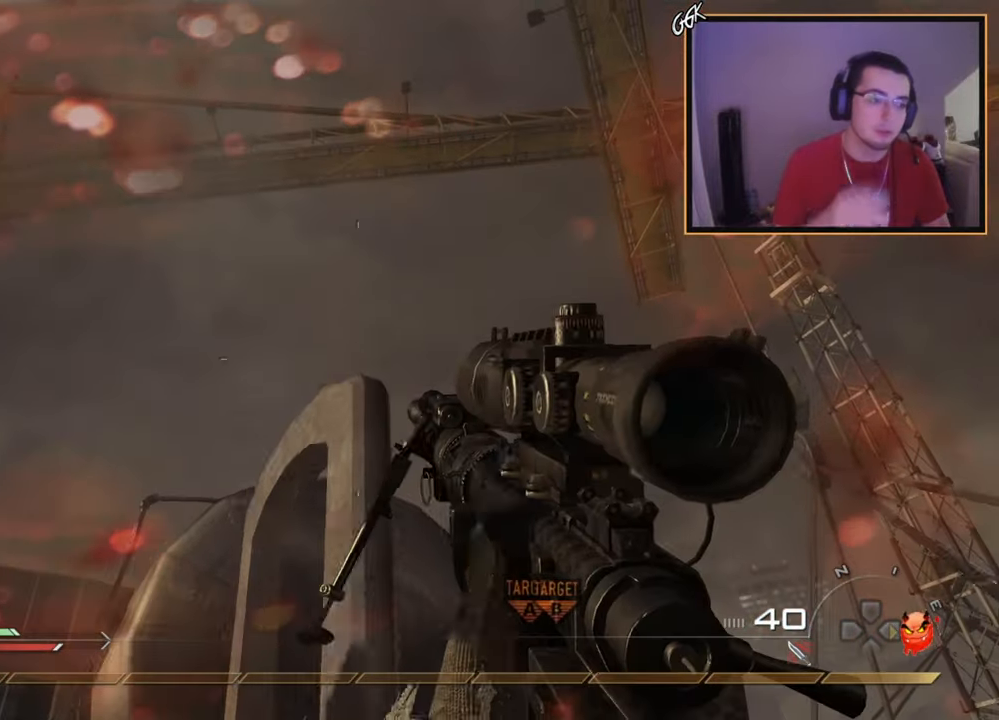
{"buttons": [], "left_stick": "up", "right_stick": "down-right", "events": [[417, "right_stick", "down-right"]]}
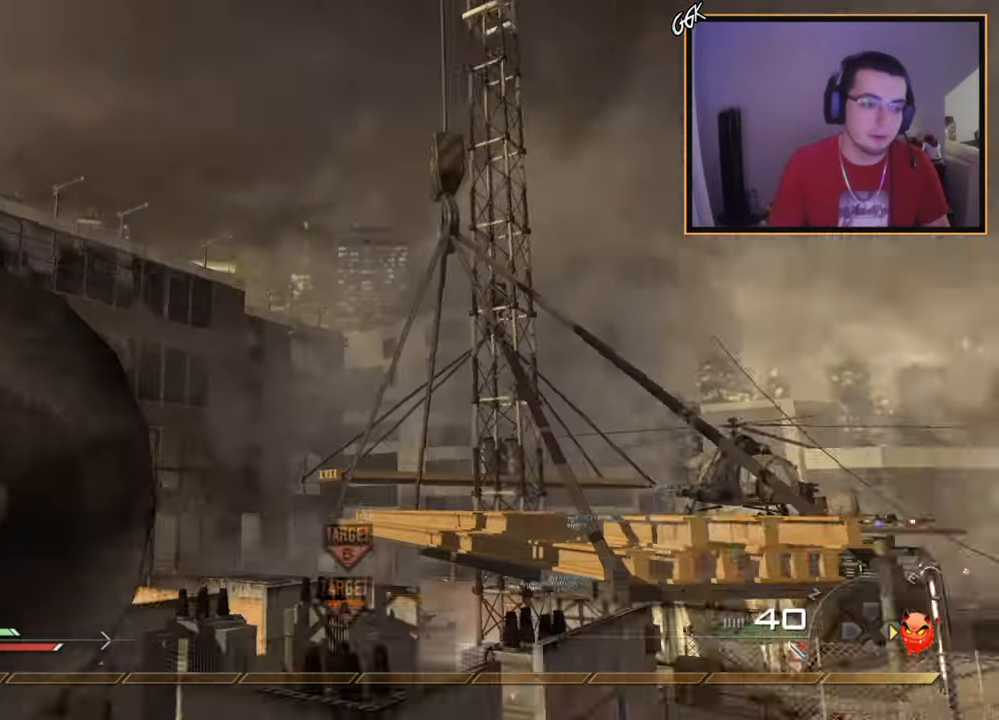
{"buttons": ["CROSS"], "left_stick": "up", "right_stick": "center", "events": [[84, "right_stick", "center"], [101, "left_stick", "center"], [217, "left_stick", "up"], [267, "L3", "down"], [434, "CROSS", "down"], [451, "L3", "up"]]}
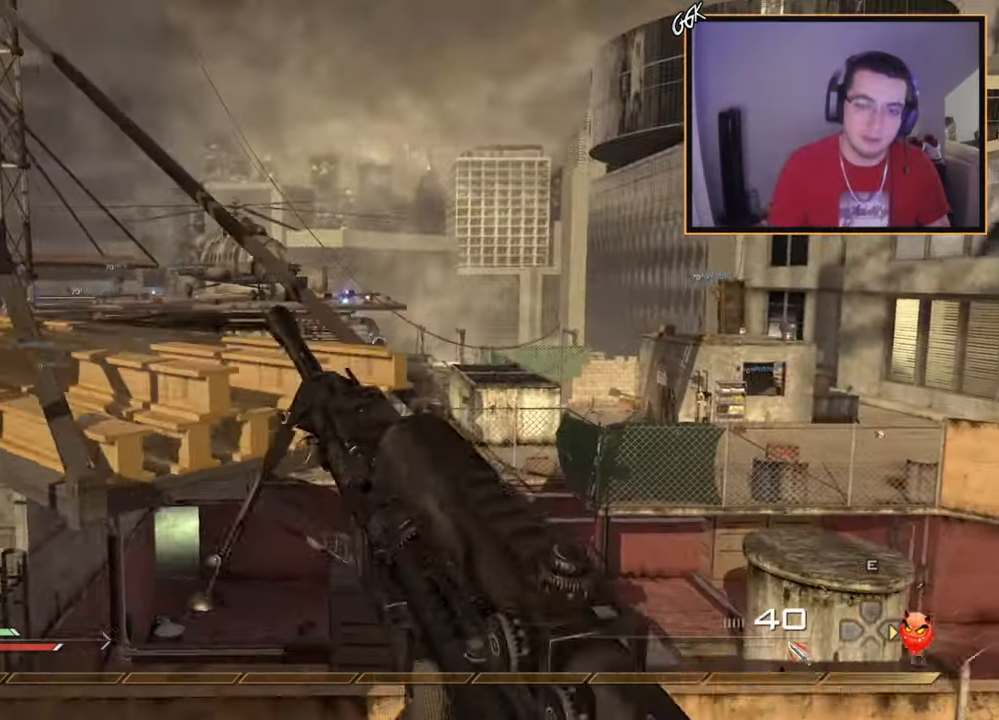
{"buttons": [], "left_stick": "up", "right_stick": "center", "events": [[33, "CROSS", "up"], [67, "right_stick", "down-left"], [184, "right_stick", "center"], [267, "CROSS", "down"], [467, "CROSS", "up"]]}
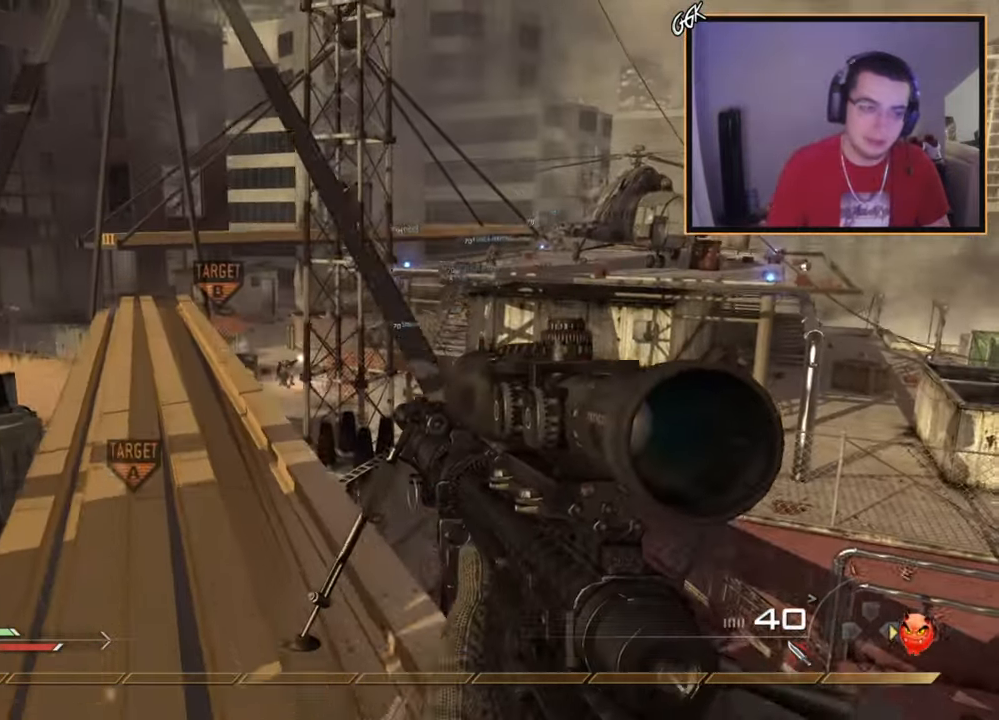
{"buttons": ["CROSS"], "left_stick": "up", "right_stick": "center", "events": [[17, "L3", "down"], [217, "L3", "up"], [451, "CROSS", "down"]]}
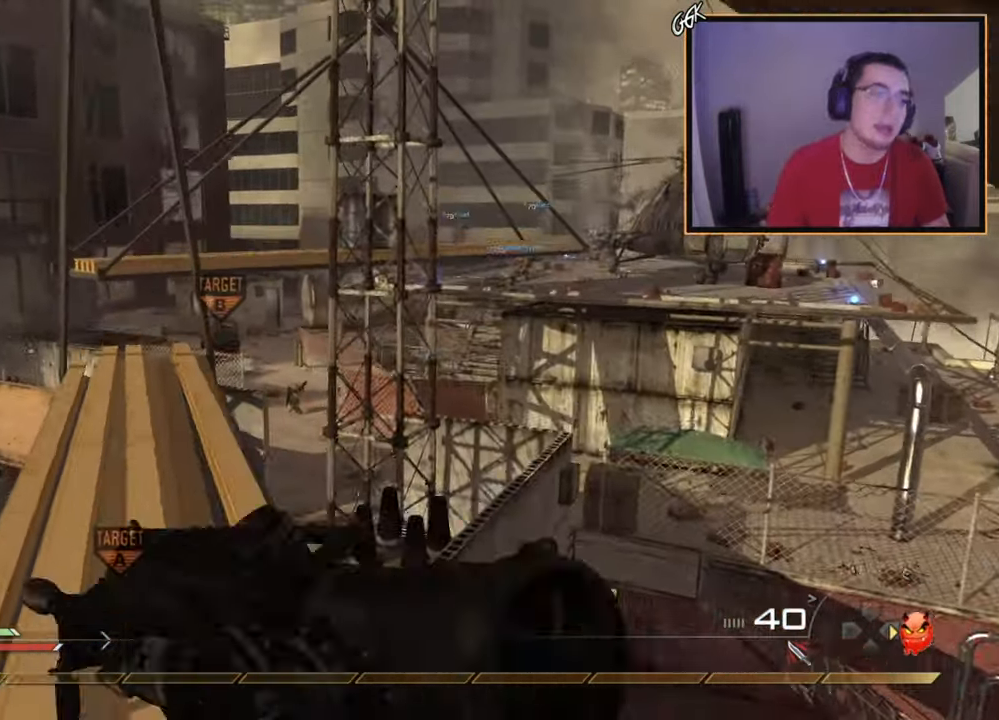
{"buttons": [], "left_stick": "up-left", "right_stick": "center", "events": [[33, "CIRCLE", "down"], [33, "left_stick", "center"], [50, "CROSS", "up"], [83, "DPAD_DOWN", "down"], [117, "CIRCLE", "up"], [167, "DPAD_DOWN", "up"], [267, "L1", "down"], [350, "left_stick", "up-left"], [417, "L1", "up"]]}
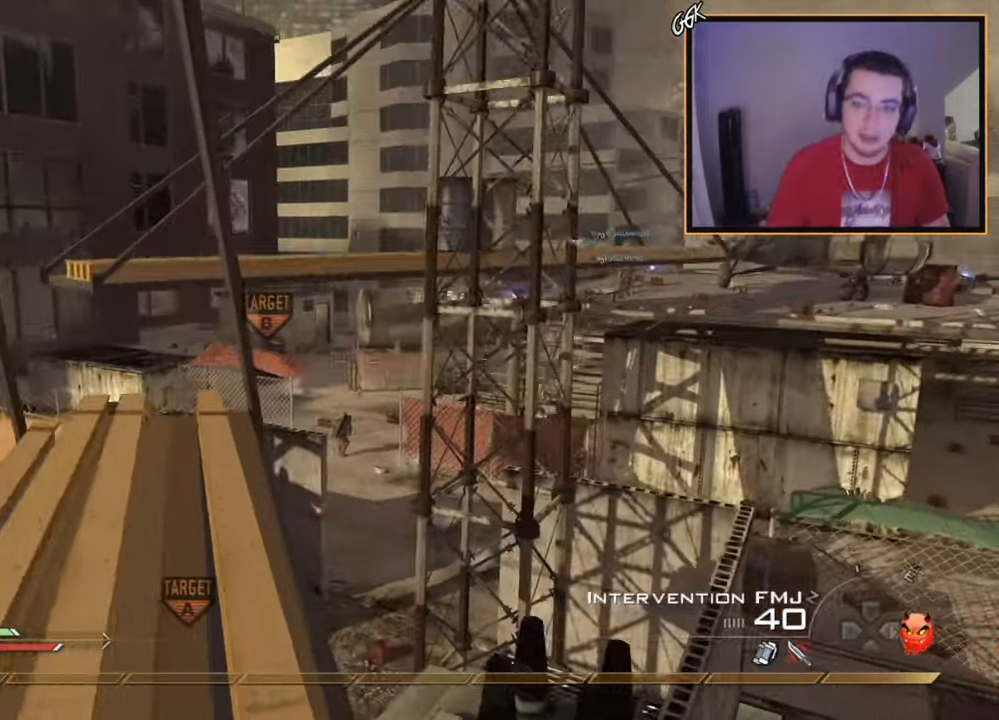
{"buttons": ["L1"], "left_stick": "up", "right_stick": "center", "events": [[67, "CROSS", "down"], [134, "CROSS", "up"], [484, "L1", "down"], [484, "left_stick", "up"]]}
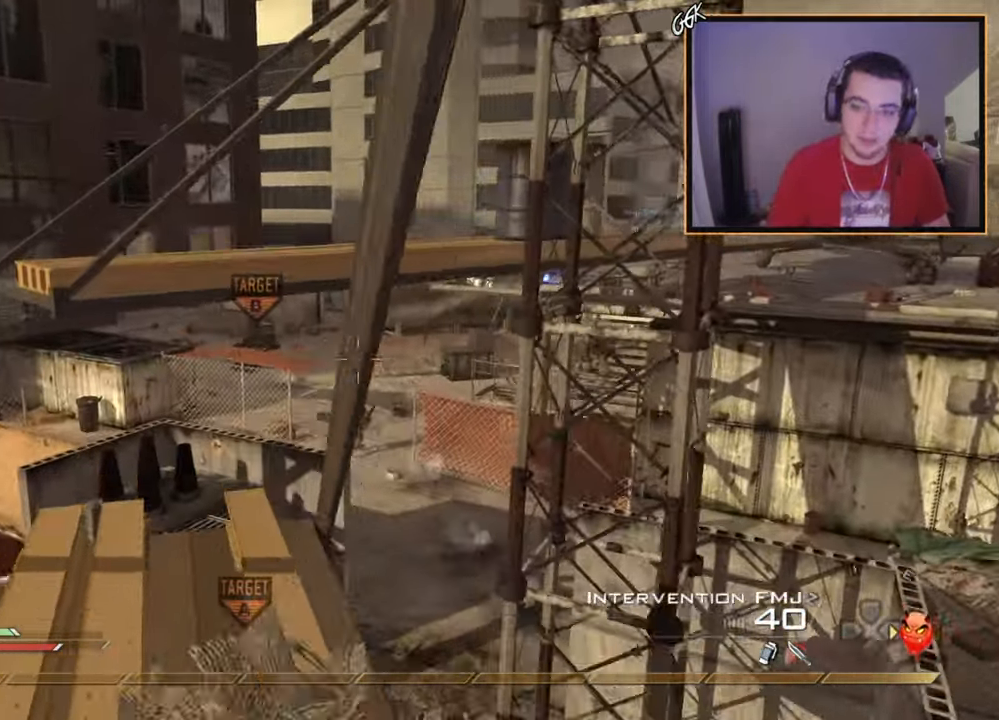
{"buttons": [], "left_stick": "center", "right_stick": "center", "events": [[17, "CIRCLE", "down"], [67, "L1", "up"], [83, "left_stick", "center"], [117, "CIRCLE", "up"], [167, "L1", "down"], [234, "CROSS", "down"], [284, "L1", "up"], [317, "CROSS", "up"]]}
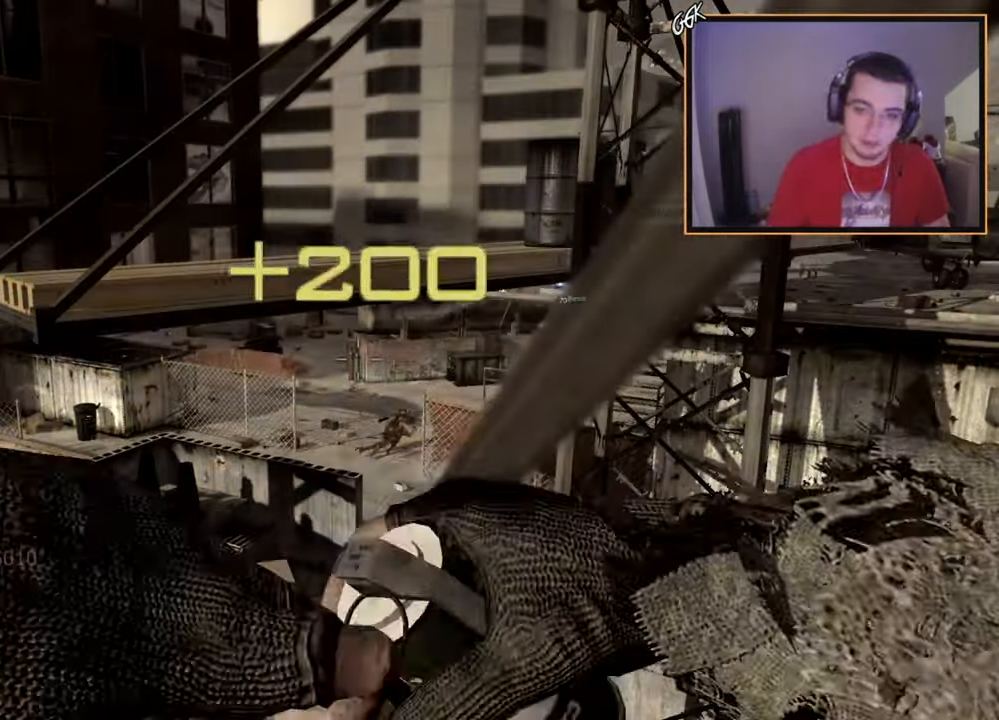
{"buttons": ["CIRCLE"], "left_stick": "center", "right_stick": "center", "events": [[151, "CIRCLE", "down"]]}
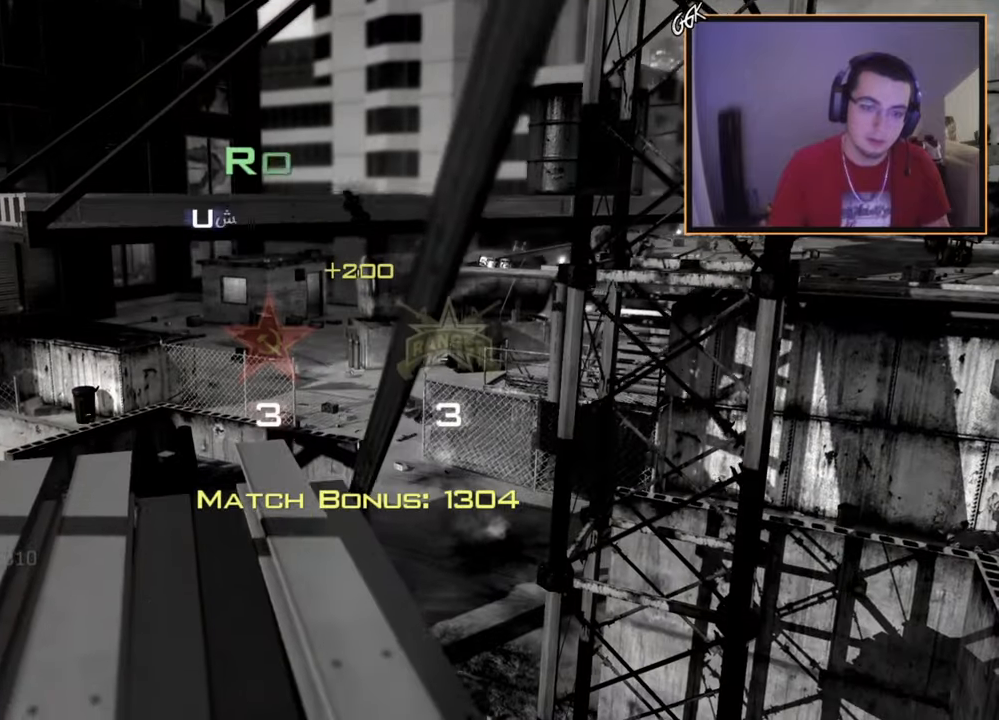
{"buttons": [], "left_stick": "center", "right_stick": "center", "events": [[200, "CIRCLE", "up"]]}